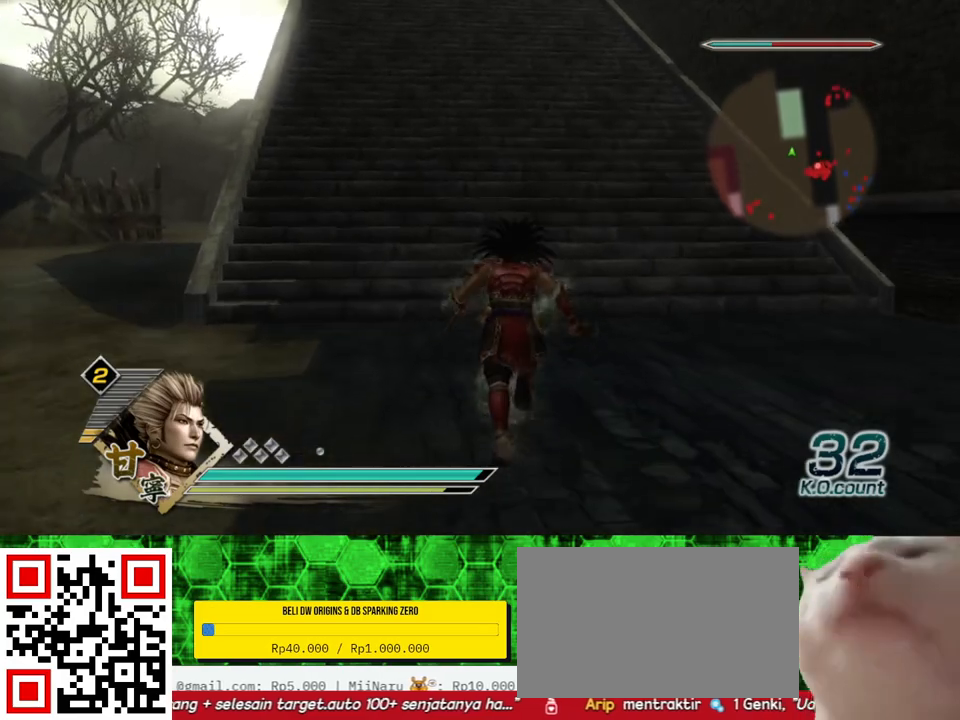
Gameplay with a controller (Xbox layout); each line is a JSON object with the inputs held at the frame after it (dt_ms = milliseconds from this image to that frame). "events" lists button and stick changes between this image and that frame as [ms after this image, input, new state], when the widget could be followed in between. Not read: L3 R3 X.
{"dt_ms": 500, "buttons": [], "left_stick": "up", "right_stick": "center", "events": []}
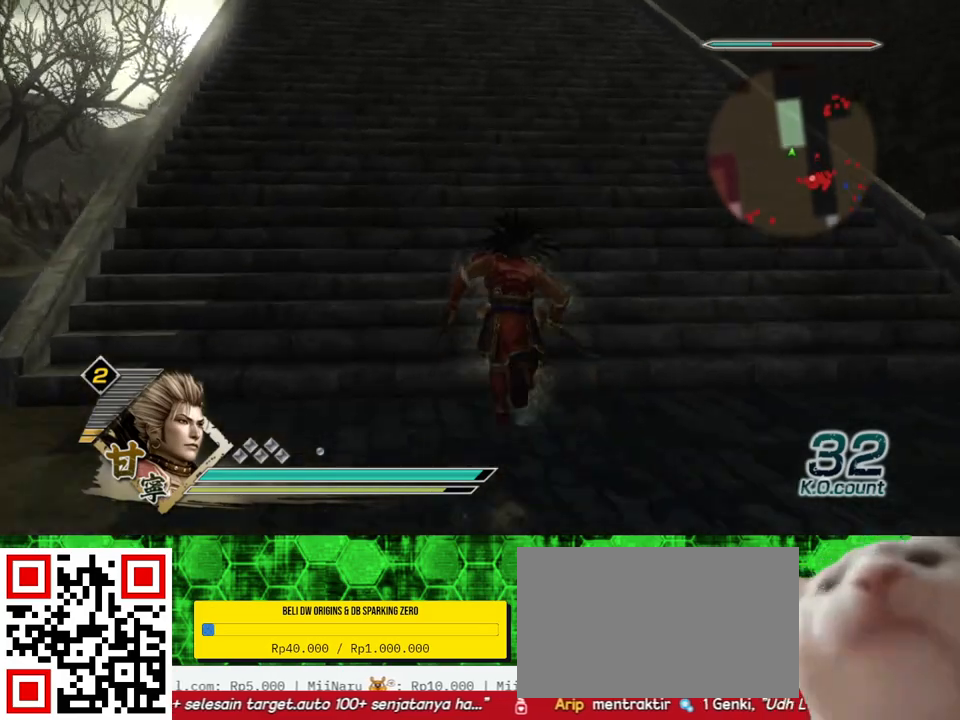
{"dt_ms": 500, "buttons": [], "left_stick": "up", "right_stick": "center", "events": []}
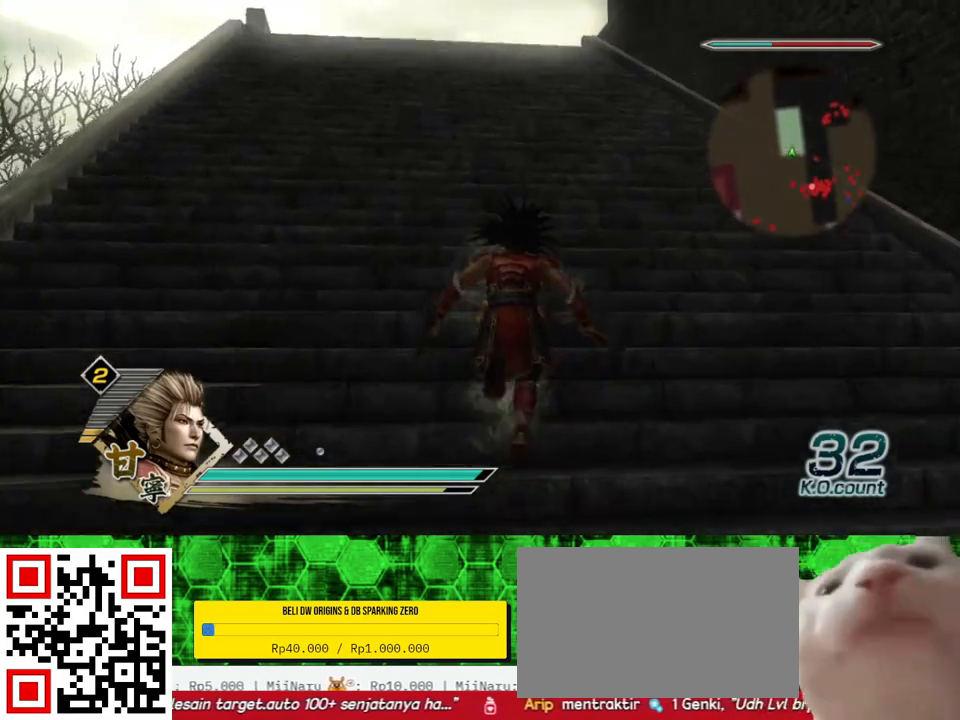
{"dt_ms": 500, "buttons": [], "left_stick": "up", "right_stick": "center", "events": []}
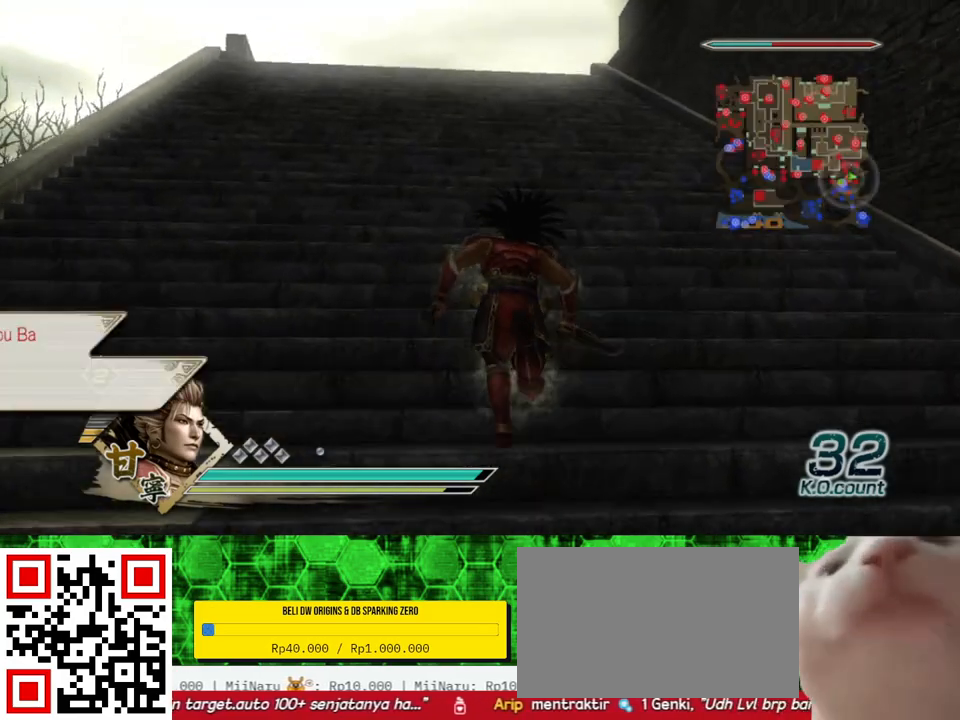
{"dt_ms": 500, "buttons": [], "left_stick": "up", "right_stick": "center", "events": []}
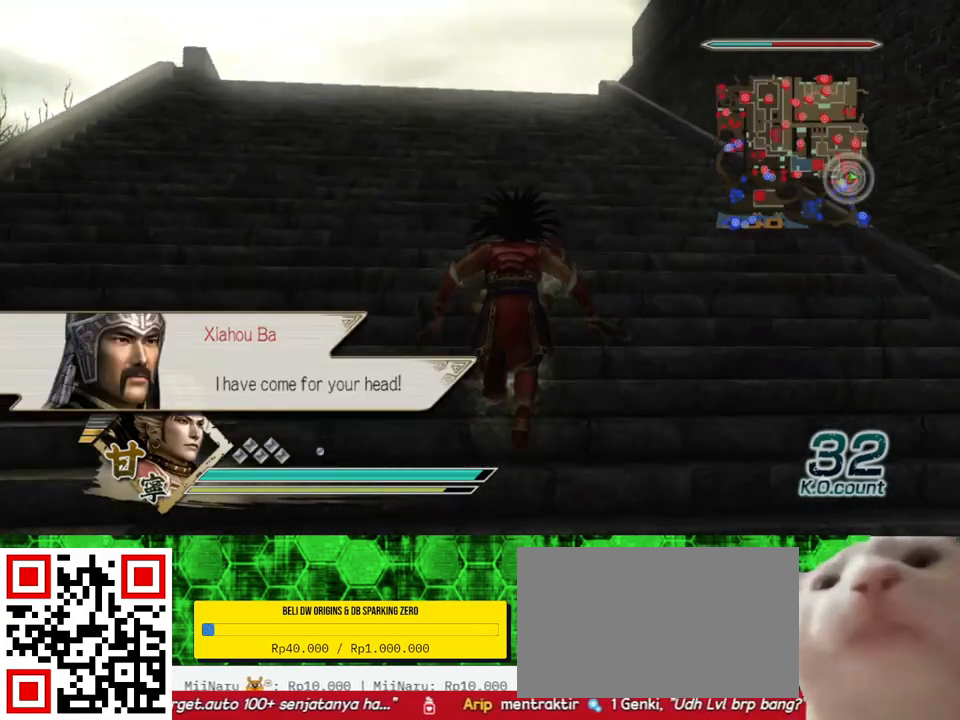
{"dt_ms": 500, "buttons": [], "left_stick": "up", "right_stick": "center", "events": []}
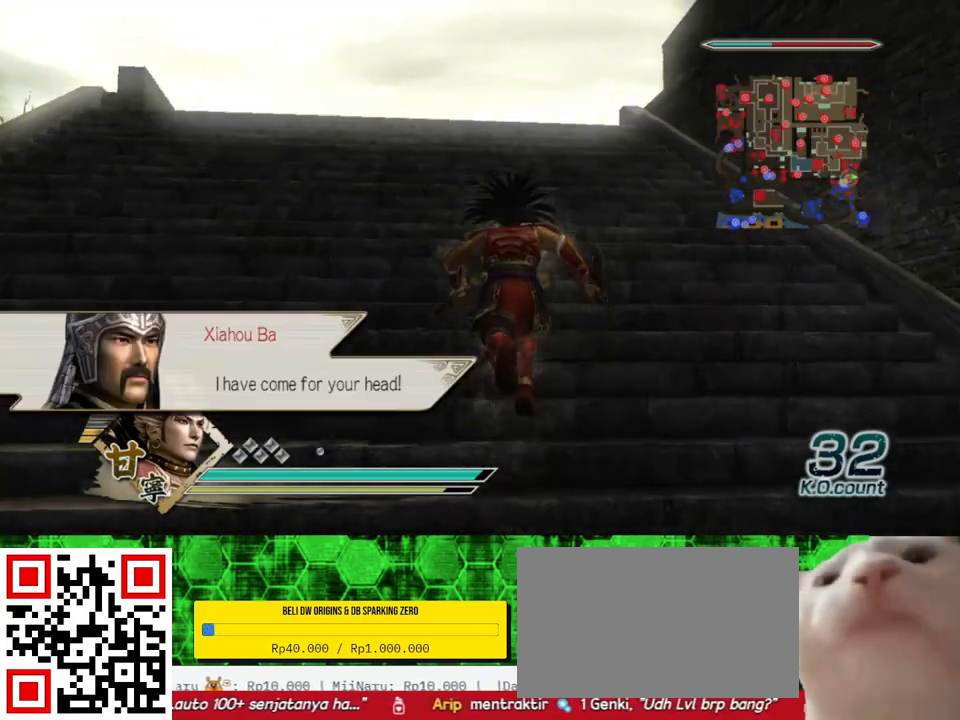
{"dt_ms": 500, "buttons": [], "left_stick": "up", "right_stick": "center", "events": []}
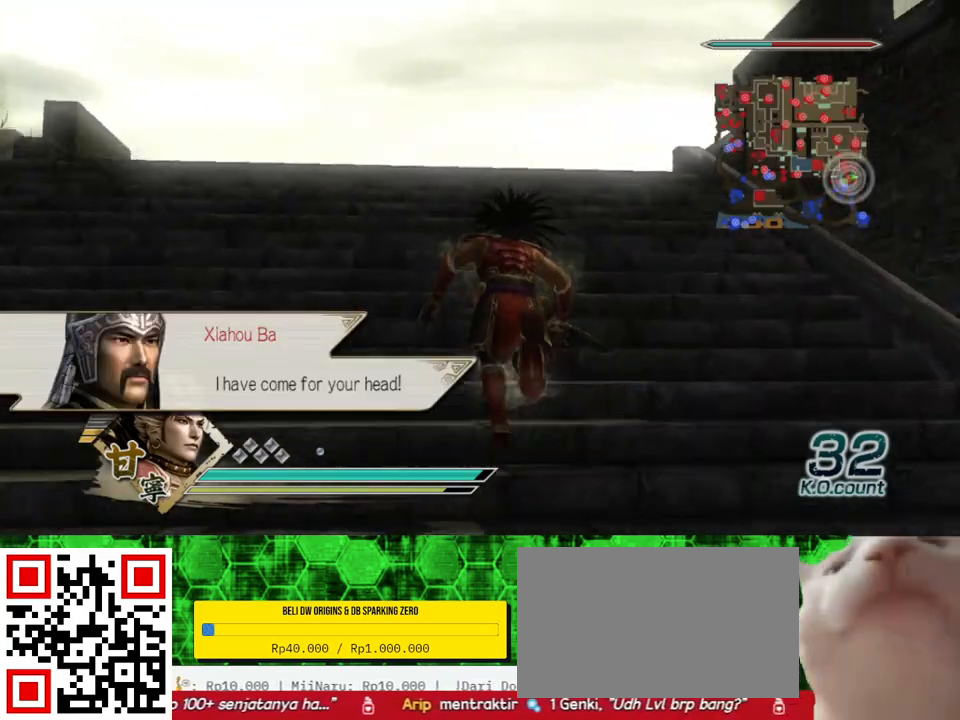
{"dt_ms": 500, "buttons": [], "left_stick": "up", "right_stick": "center", "events": [[67, "right_stick", "up"], [300, "right_stick", "center"]]}
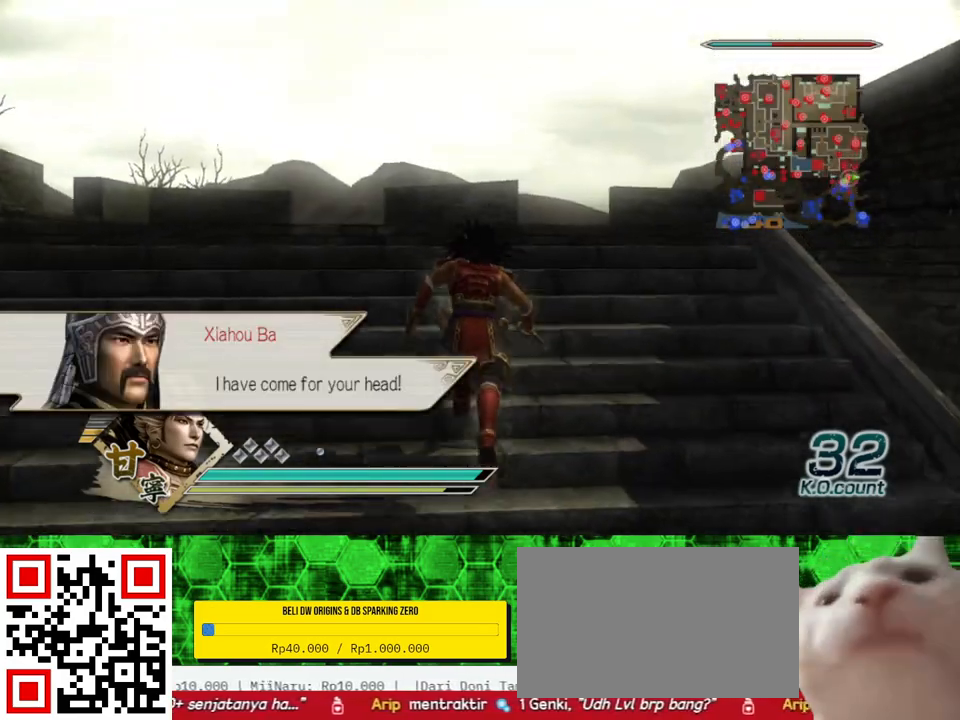
{"dt_ms": 500, "buttons": [], "left_stick": "up", "right_stick": "up-left", "events": [[267, "right_stick", "up-left"]]}
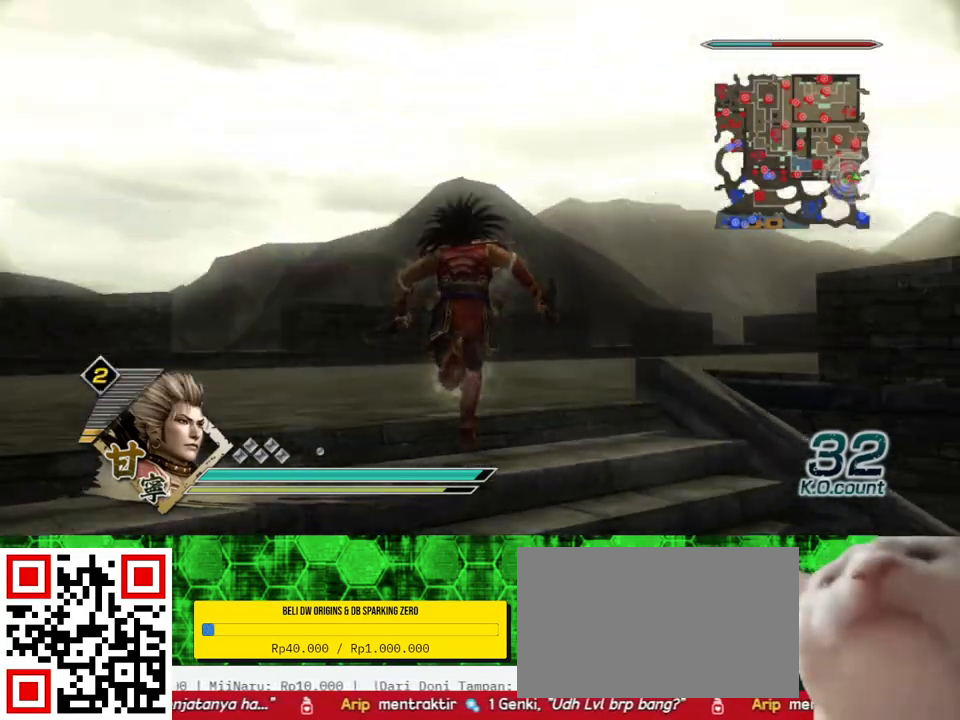
{"dt_ms": 500, "buttons": [], "left_stick": "up", "right_stick": "center", "events": [[167, "left_stick", "up-left"], [250, "right_stick", "center"], [400, "left_stick", "up"]]}
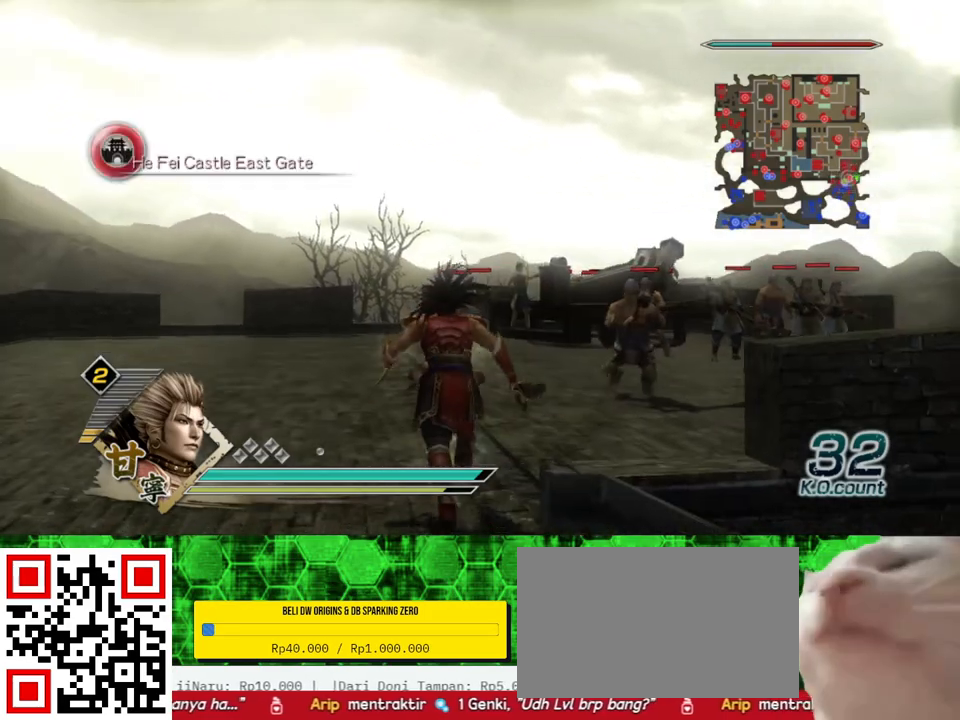
{"dt_ms": 500, "buttons": [], "left_stick": "up", "right_stick": "center", "events": [[83, "right_stick", "up-left"], [350, "right_stick", "center"]]}
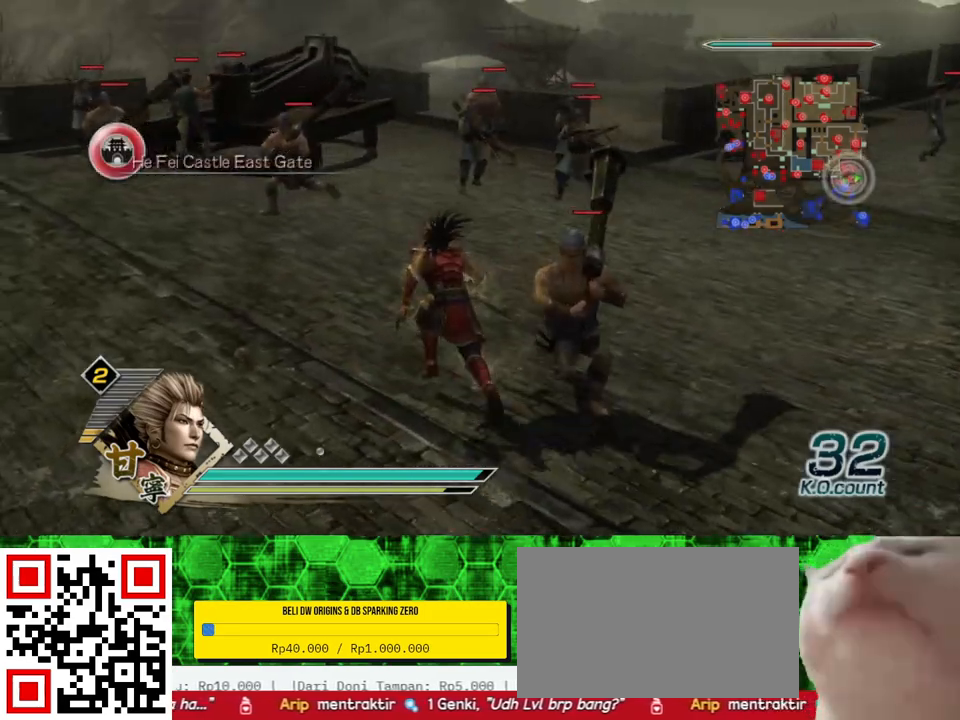
{"dt_ms": 500, "buttons": [], "left_stick": "up", "right_stick": "center", "events": []}
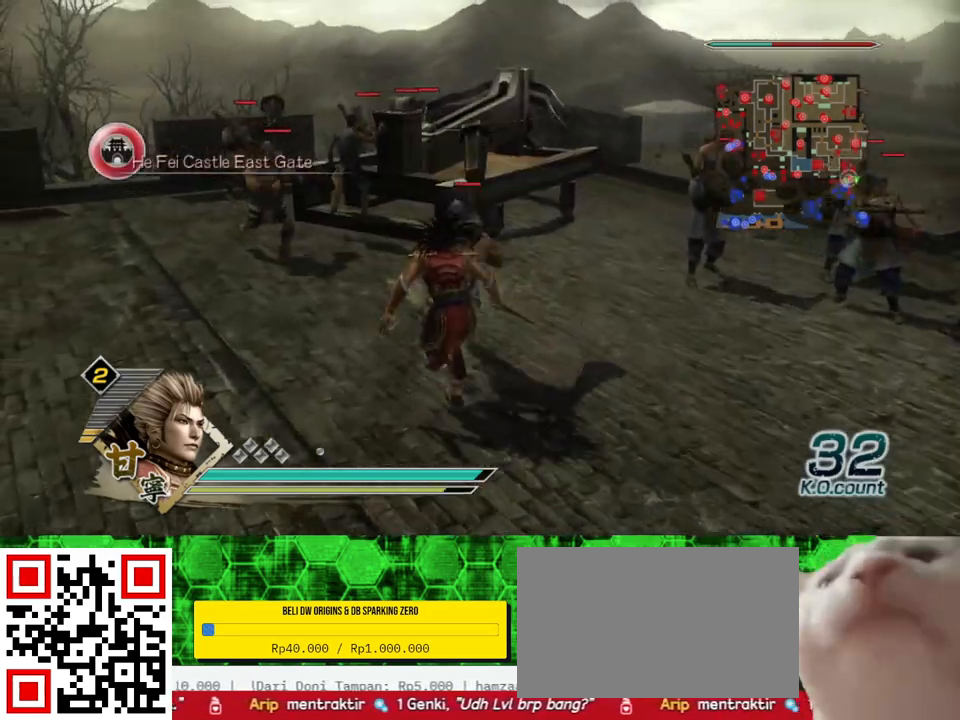
{"dt_ms": 500, "buttons": [], "left_stick": "up", "right_stick": "center", "events": []}
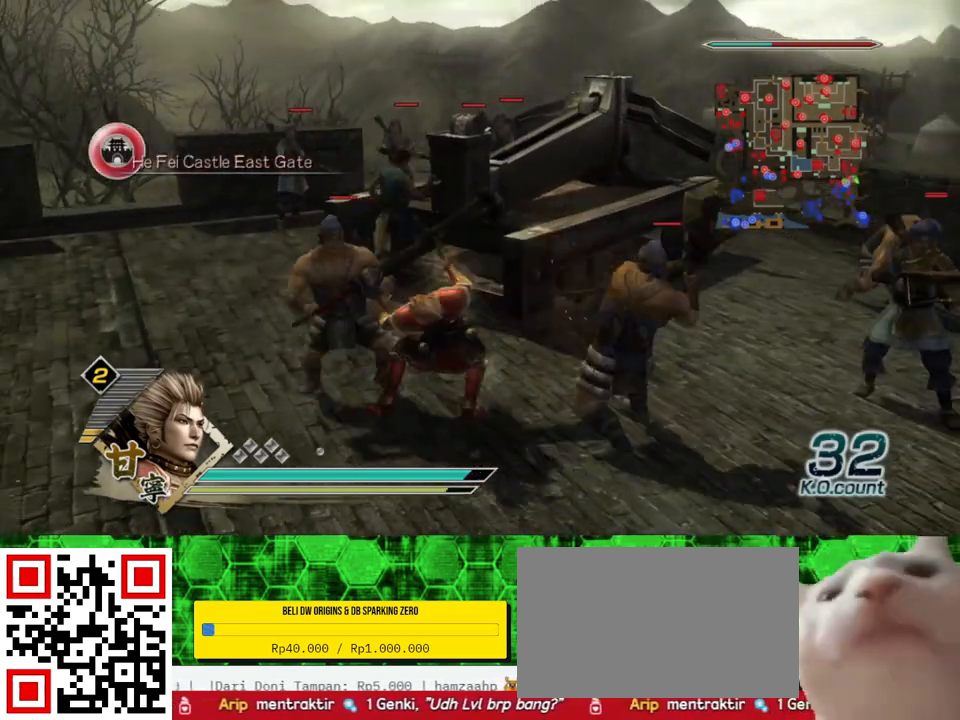
{"dt_ms": 500, "buttons": [], "left_stick": "up", "right_stick": "center", "events": []}
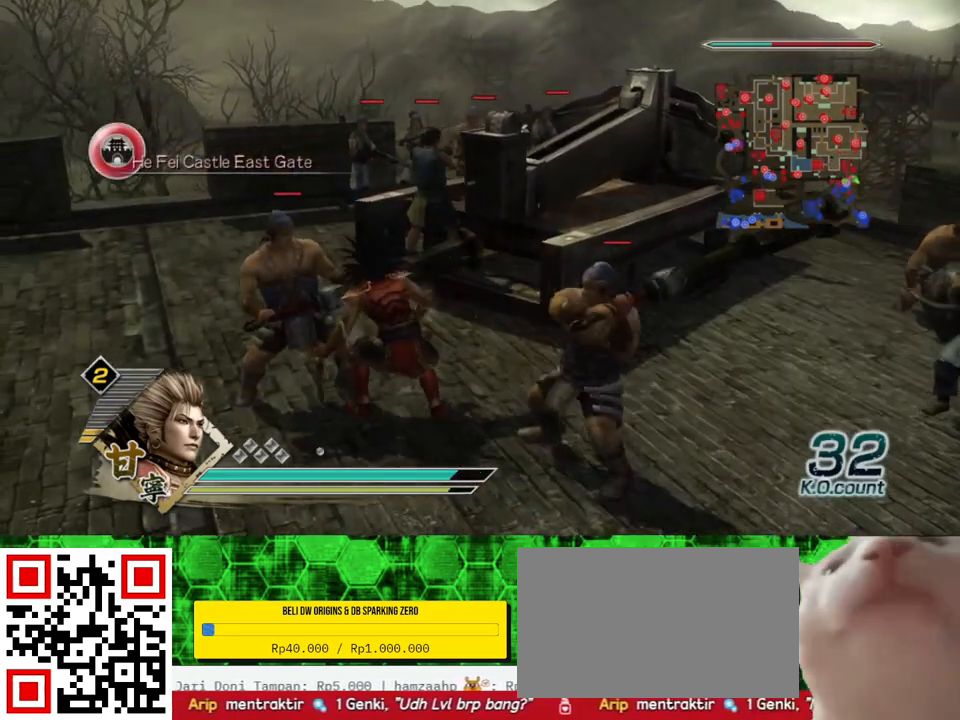
{"dt_ms": 500, "buttons": [], "left_stick": "up", "right_stick": "center", "events": []}
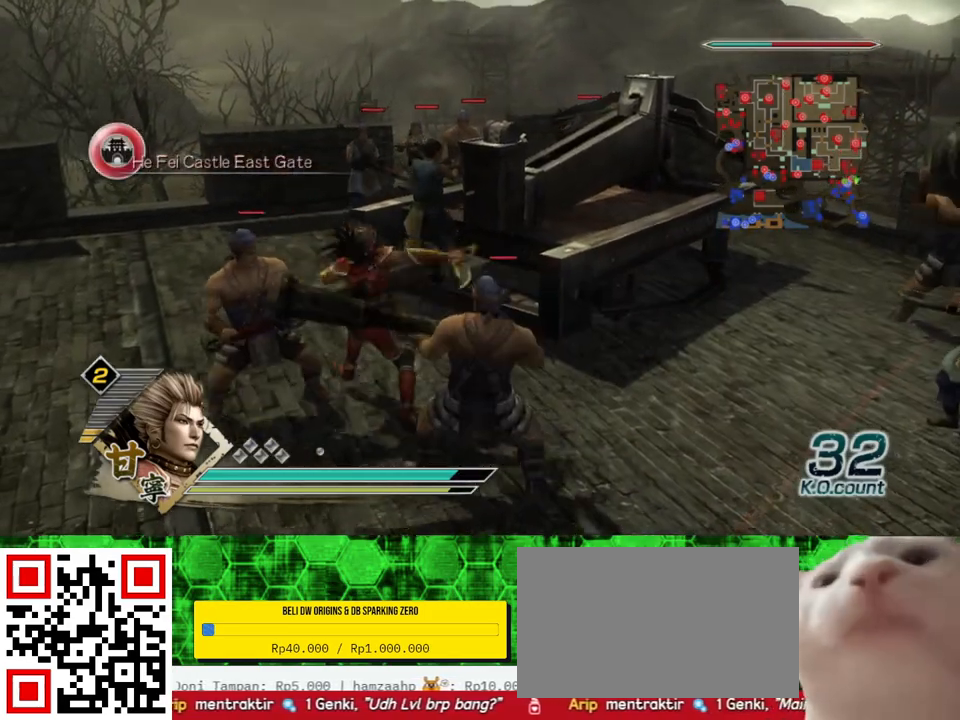
{"dt_ms": 500, "buttons": [], "left_stick": "up", "right_stick": "center", "events": []}
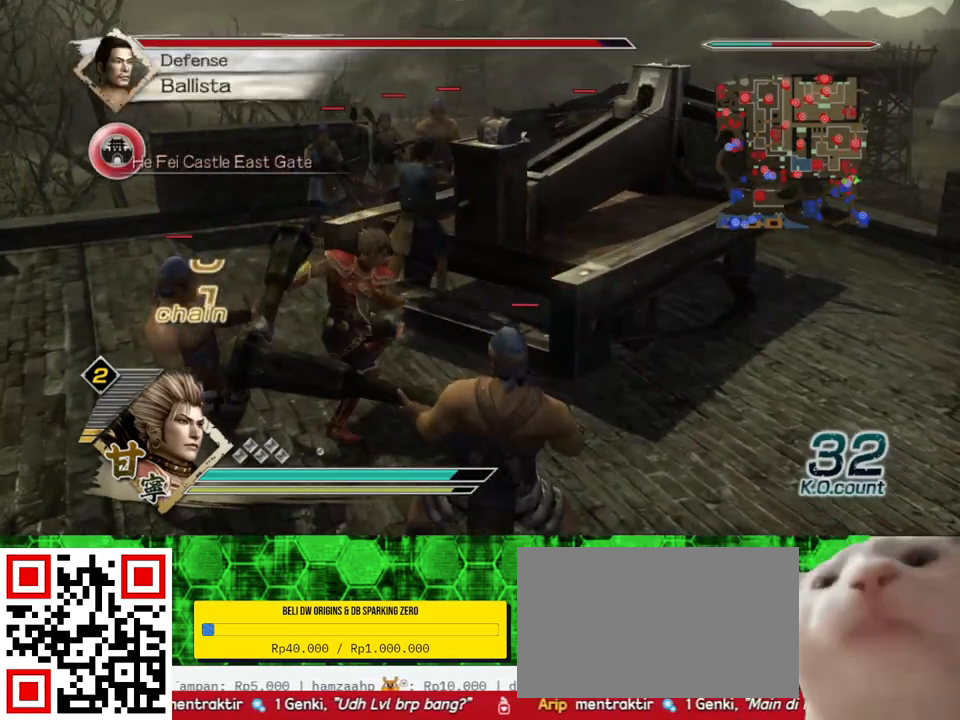
{"dt_ms": 500, "buttons": [], "left_stick": "up", "right_stick": "center", "events": []}
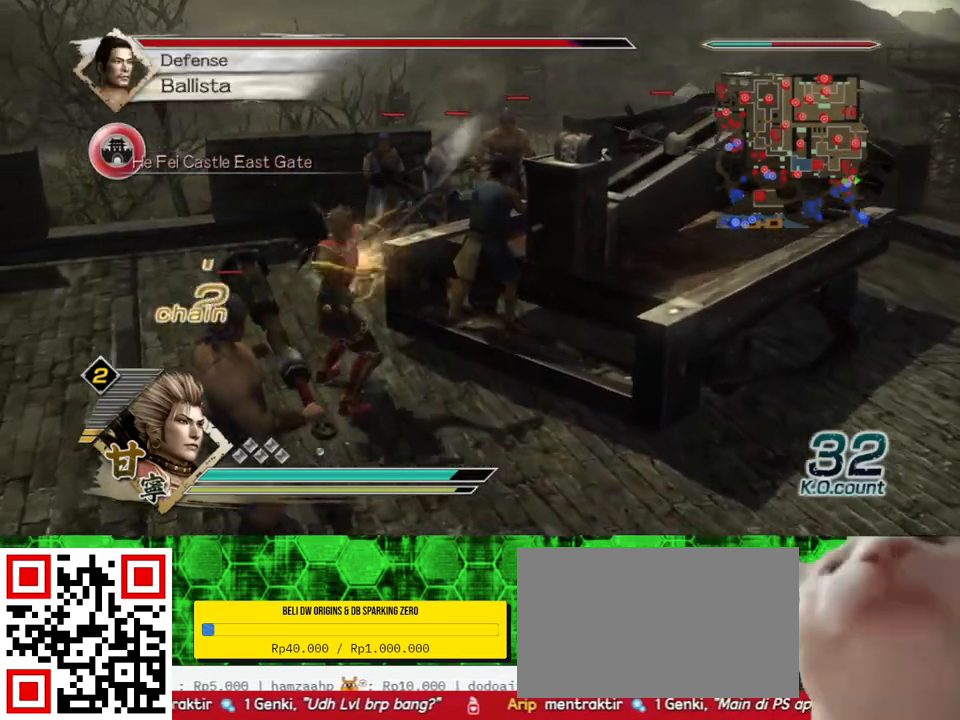
{"dt_ms": 500, "buttons": [], "left_stick": "down-right", "right_stick": "center", "events": [[83, "left_stick", "right"], [233, "left_stick", "down-right"]]}
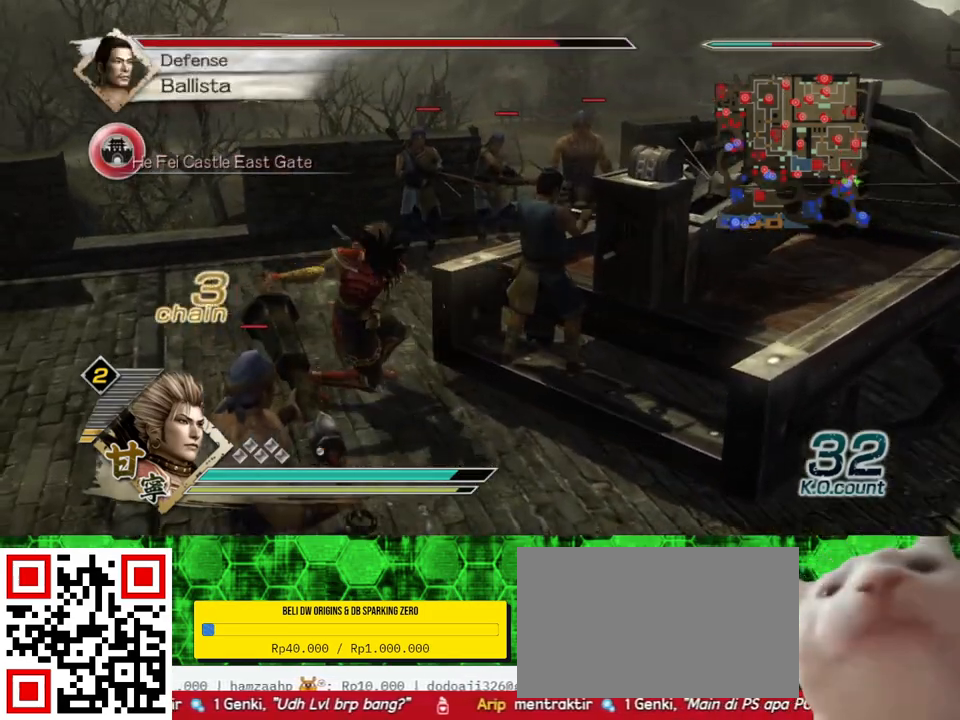
{"dt_ms": 500, "buttons": [], "left_stick": "down-right", "right_stick": "center", "events": []}
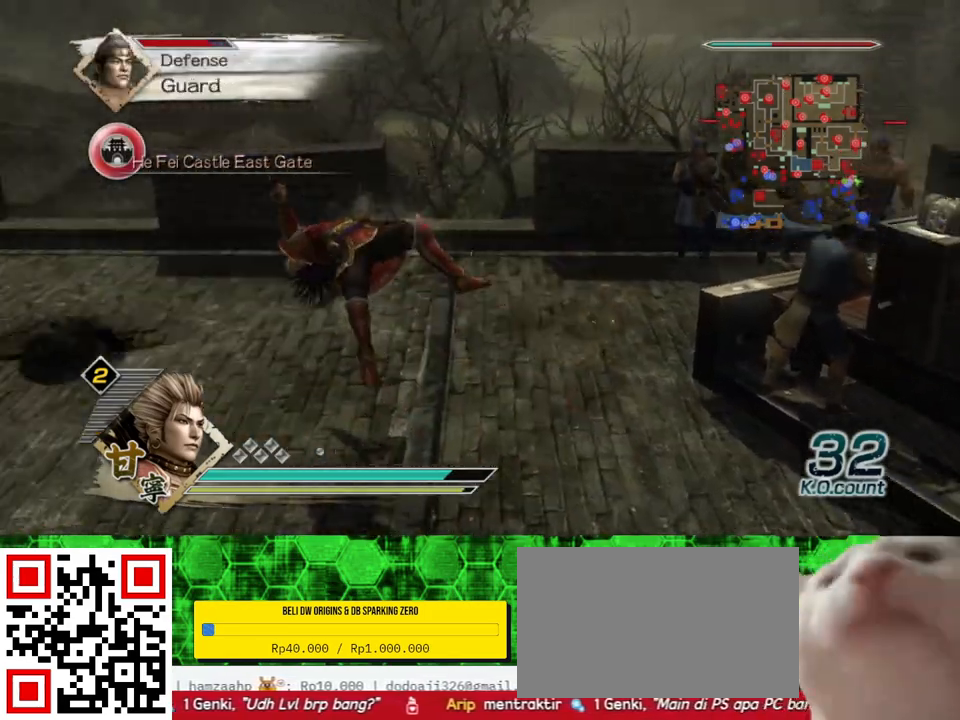
{"dt_ms": 1000, "buttons": [], "left_stick": "right", "right_stick": "center", "events": [[400, "L1", "down"], [550, "L1", "up"], [850, "left_stick", "right"]]}
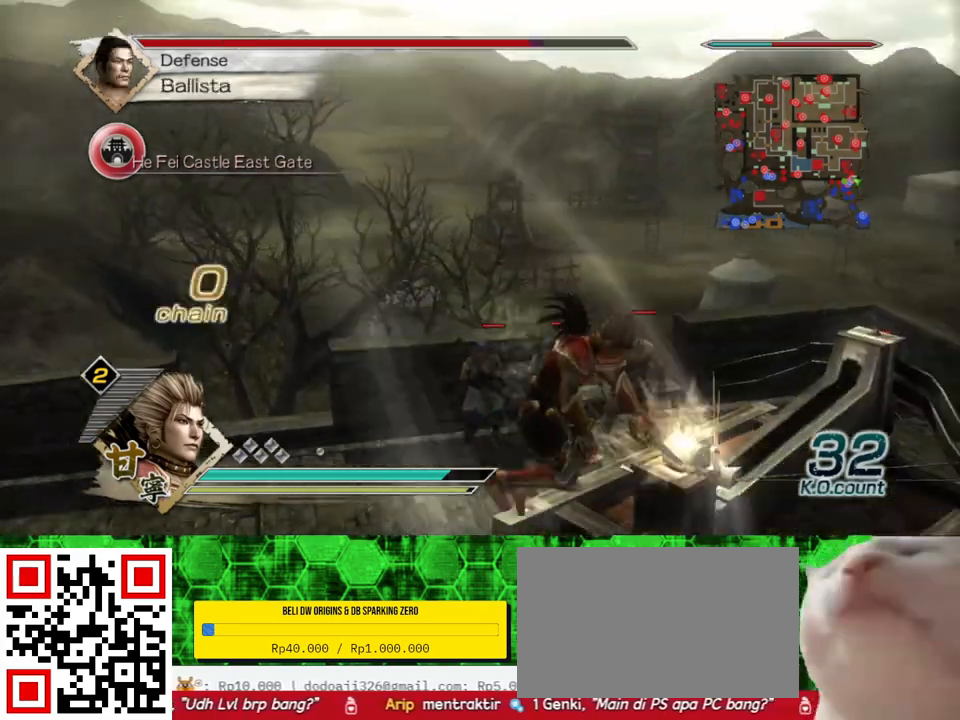
{"dt_ms": 500, "buttons": [], "left_stick": "up-left", "right_stick": "center", "events": [[150, "left_stick", "up-right"], [267, "left_stick", "up"], [433, "left_stick", "up-left"]]}
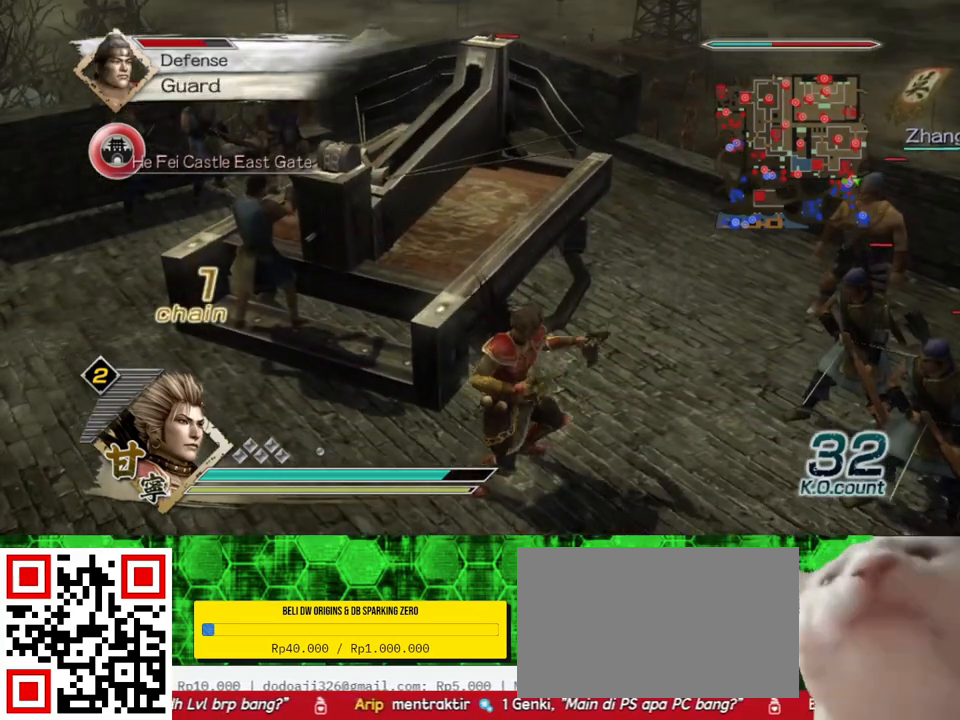
{"dt_ms": 500, "buttons": [], "left_stick": "up", "right_stick": "center", "events": [[317, "left_stick", "up"]]}
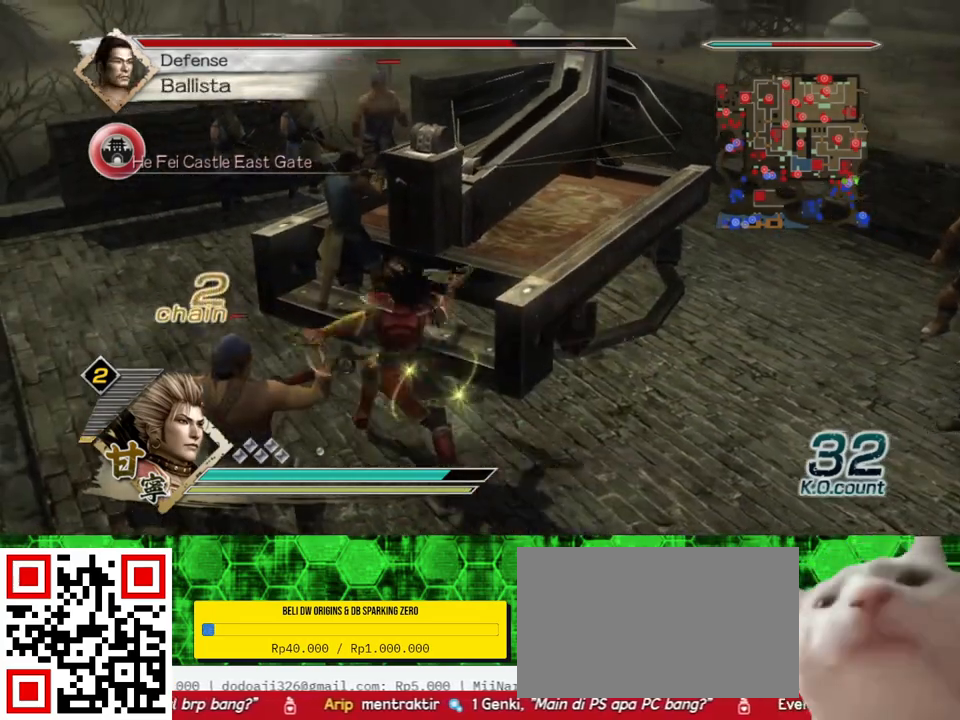
{"dt_ms": 500, "buttons": [], "left_stick": "up", "right_stick": "center", "events": []}
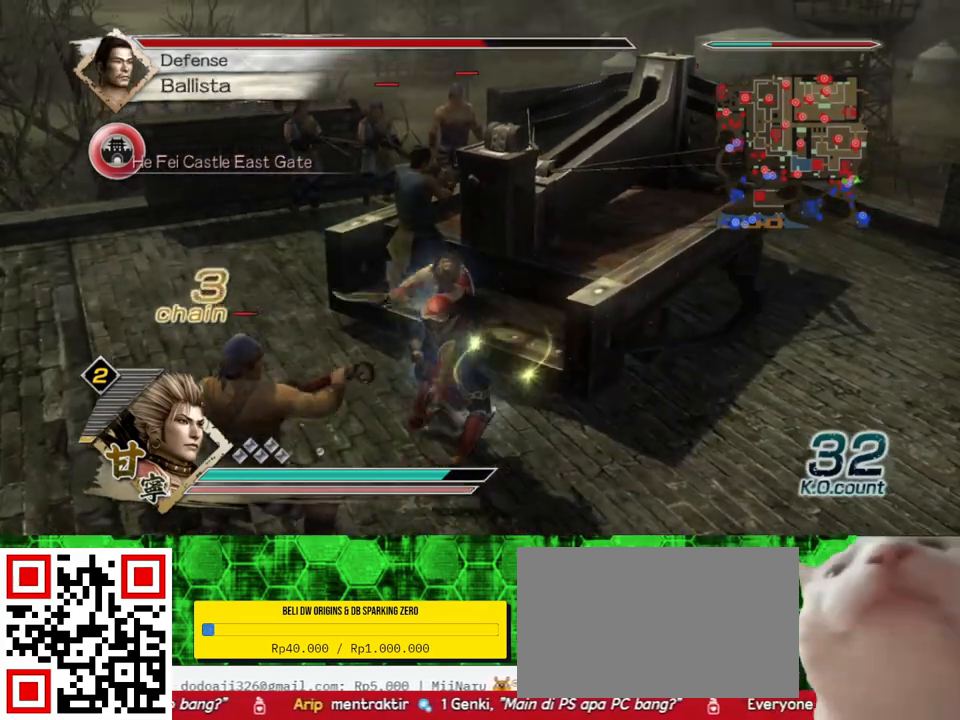
{"dt_ms": 500, "buttons": [], "left_stick": "up", "right_stick": "center", "events": []}
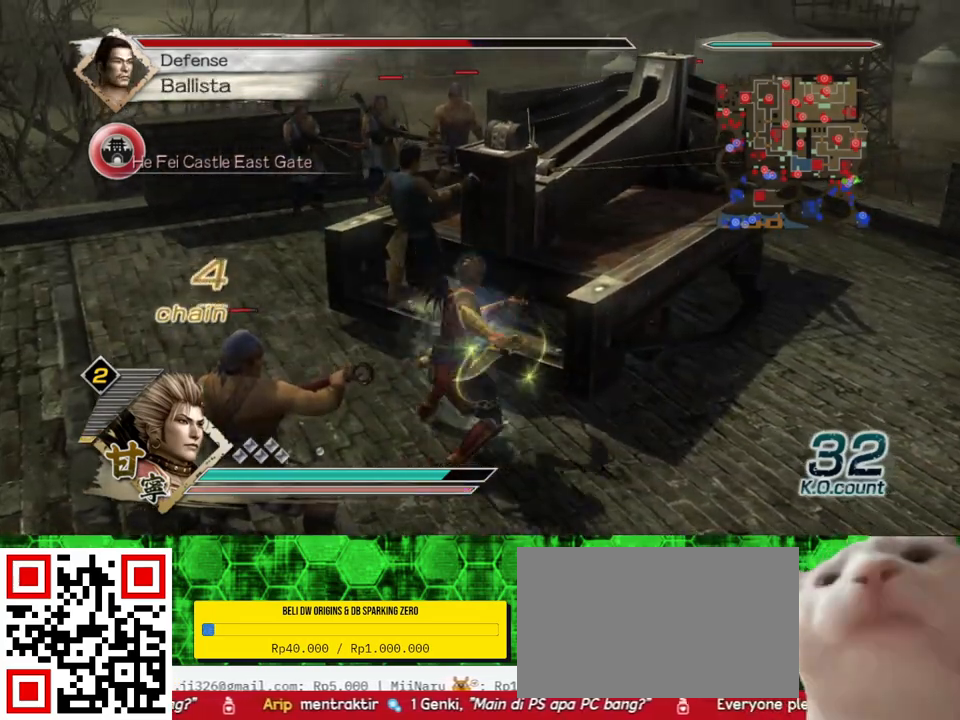
{"dt_ms": 500, "buttons": [], "left_stick": "up-right", "right_stick": "center", "events": [[300, "left_stick", "up-right"]]}
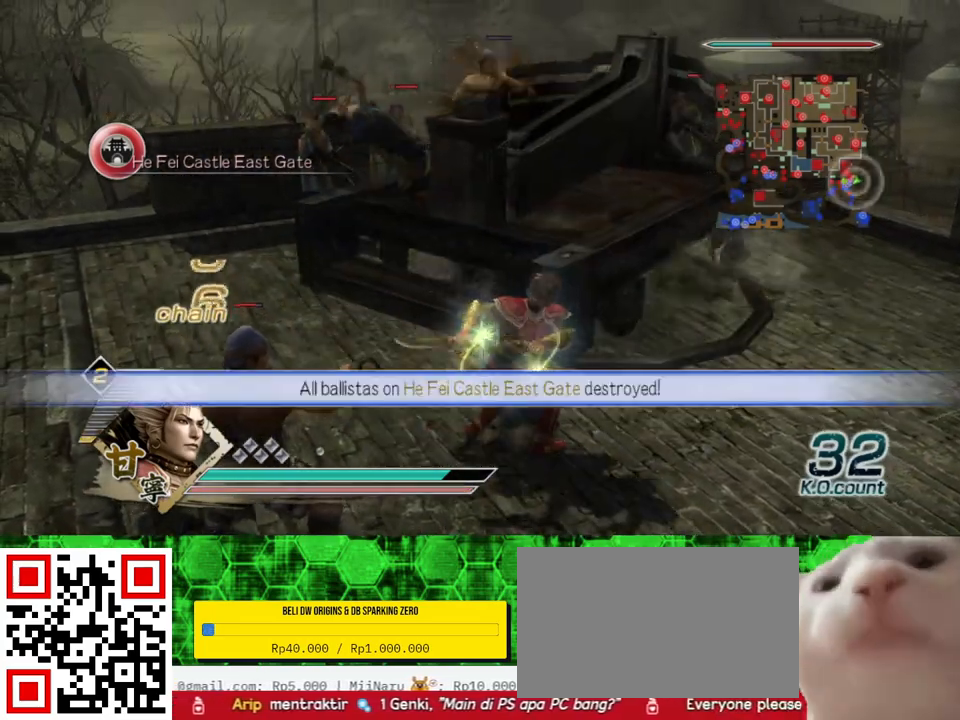
{"dt_ms": 500, "buttons": [], "left_stick": "up", "right_stick": "center", "events": [[317, "left_stick", "up"]]}
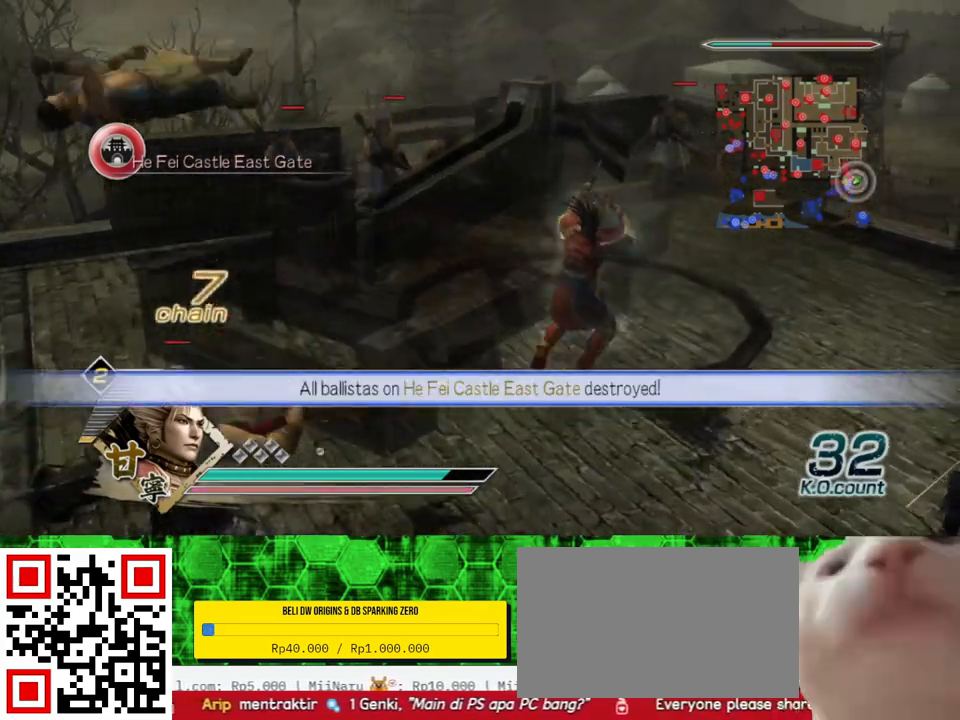
{"dt_ms": 500, "buttons": [], "left_stick": "right", "right_stick": "left", "events": [[50, "left_stick", "right"], [383, "right_stick", "left"]]}
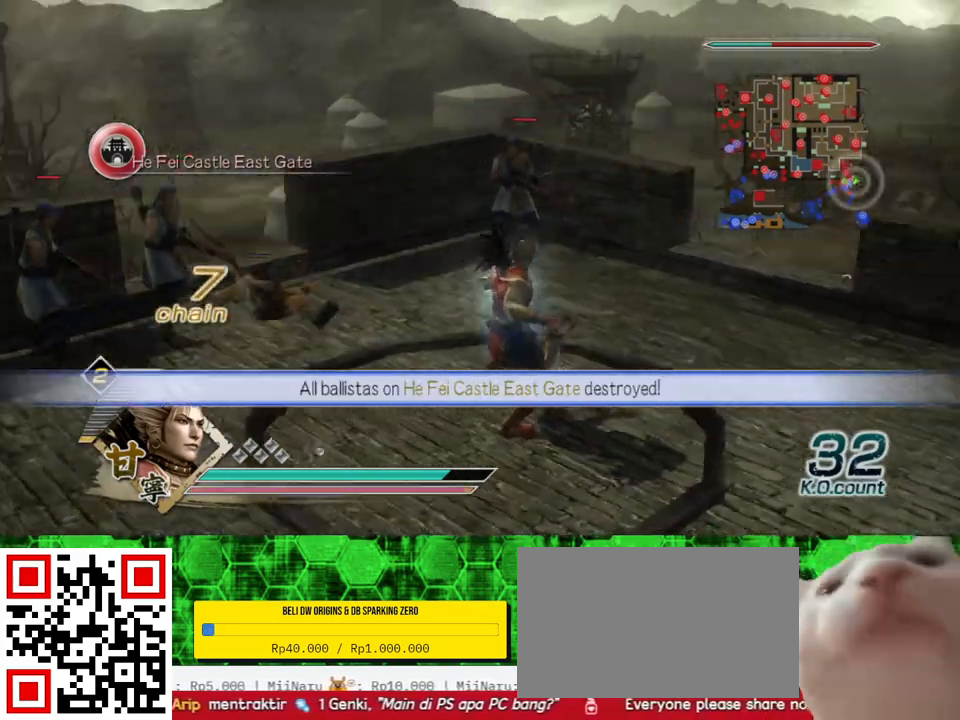
{"dt_ms": 500, "buttons": [], "left_stick": "up-right", "right_stick": "center", "events": [[350, "left_stick", "up-right"], [367, "right_stick", "center"]]}
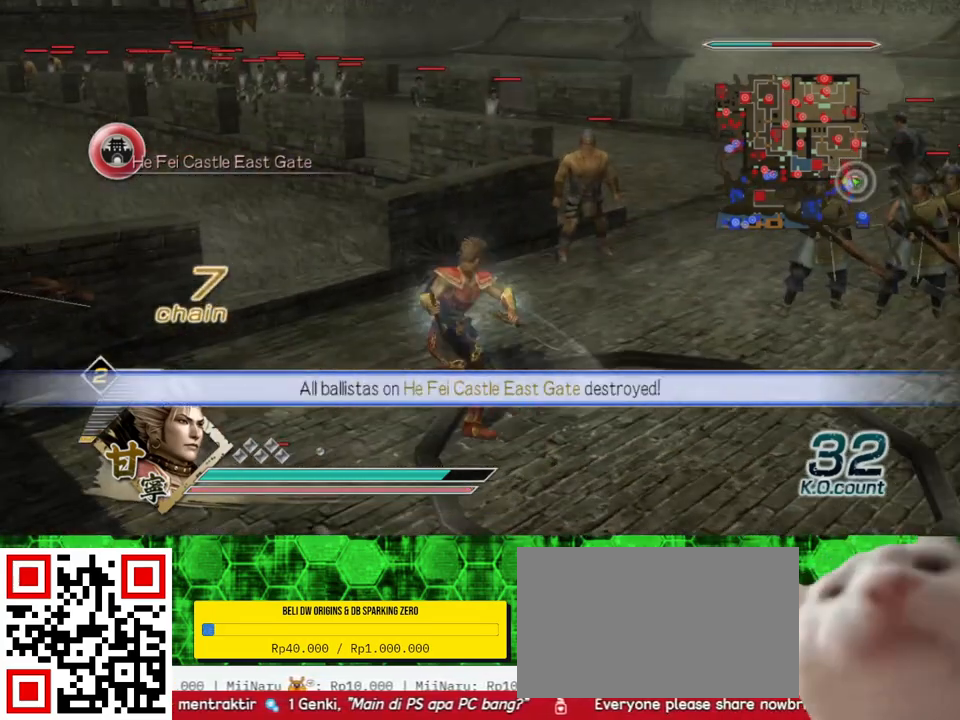
{"dt_ms": 500, "buttons": [], "left_stick": "up-right", "right_stick": "center", "events": []}
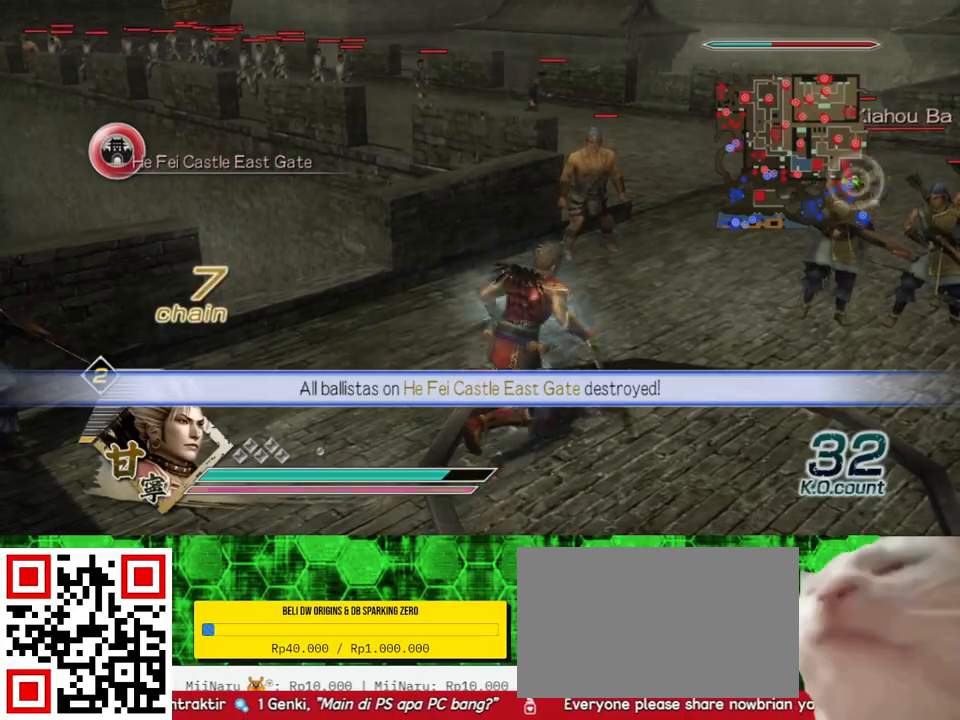
{"dt_ms": 500, "buttons": [], "left_stick": "up", "right_stick": "center", "events": [[283, "left_stick", "up"]]}